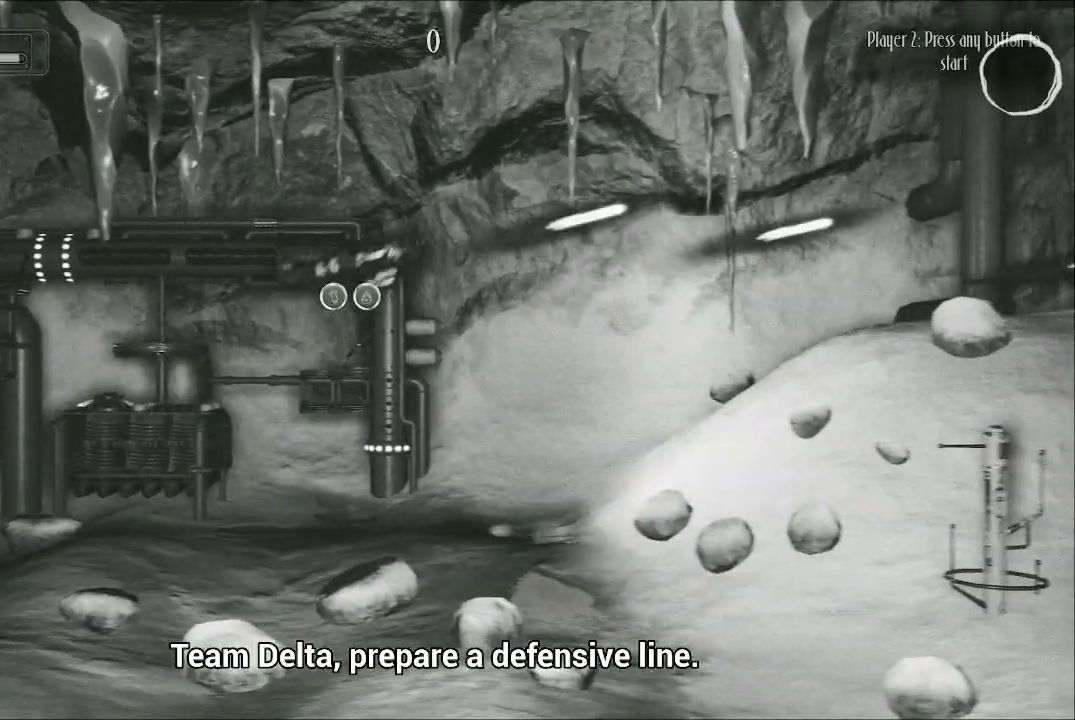
Gameplay with a controller (Xbox layout); each line is a JSON object with the inputs held at the frame after it. "events" lists button and stick changes between this image and that frame as [ms after this image, input, new state], when the widget could be followed in between.
{"buttons": ["A"], "left_stick": "center", "right_stick": "center", "events": [[267, "left_stick", "center"]]}
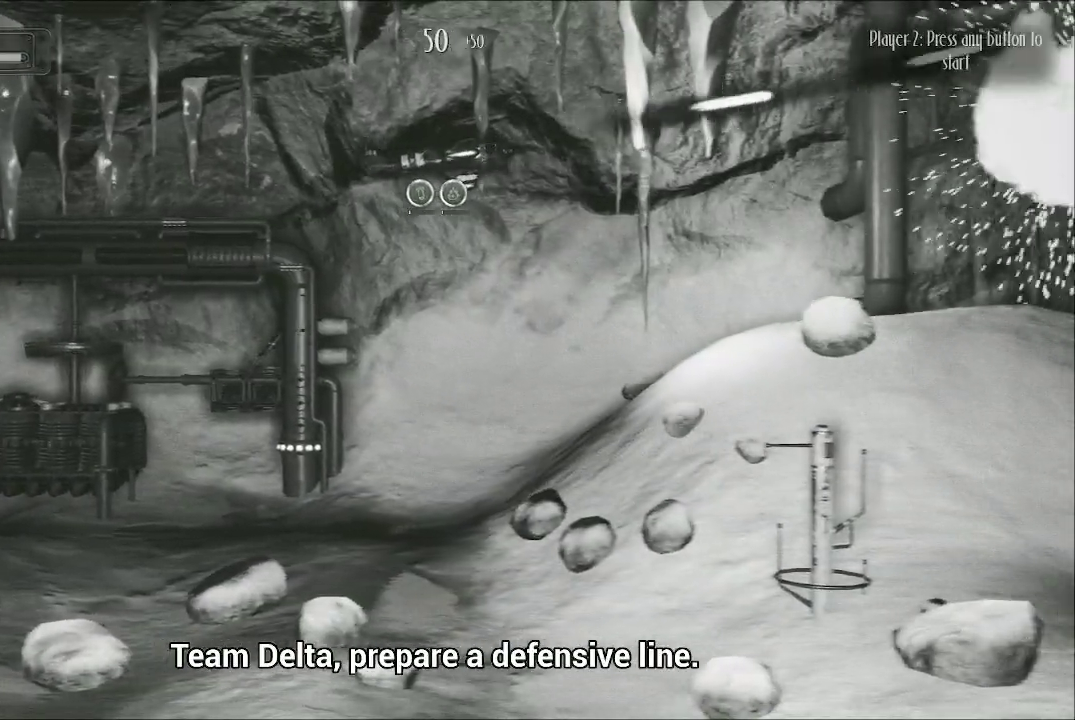
{"buttons": ["A"], "left_stick": "center", "right_stick": "center", "events": []}
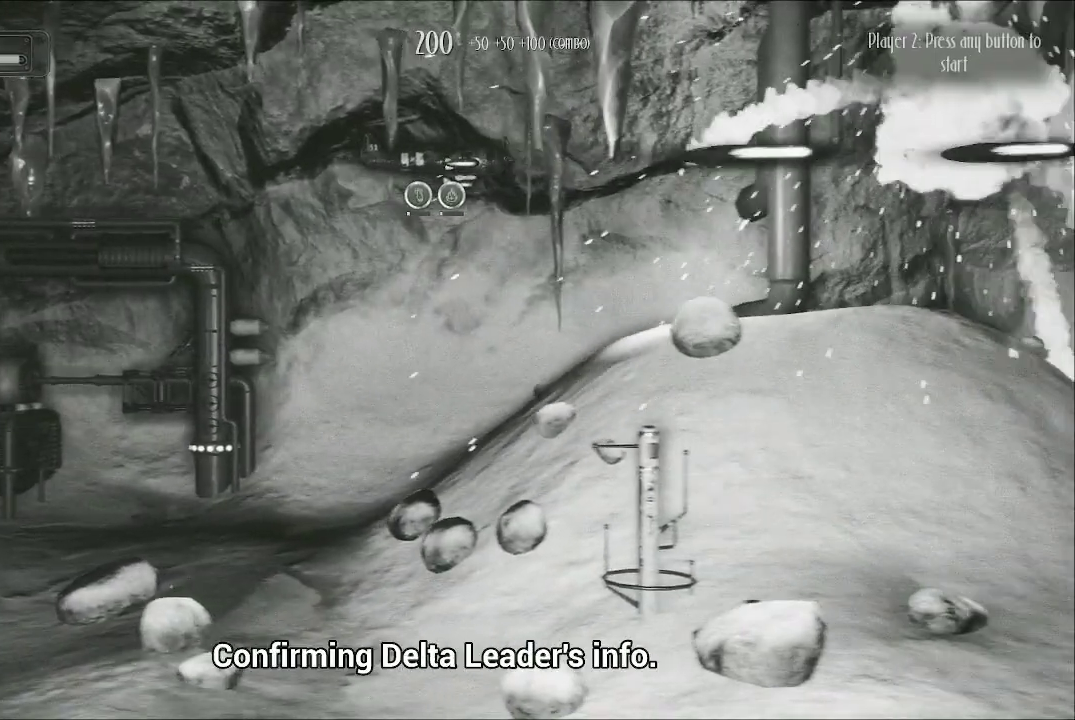
{"buttons": ["A"], "left_stick": "left", "right_stick": "center", "events": [[433, "left_stick", "left"]]}
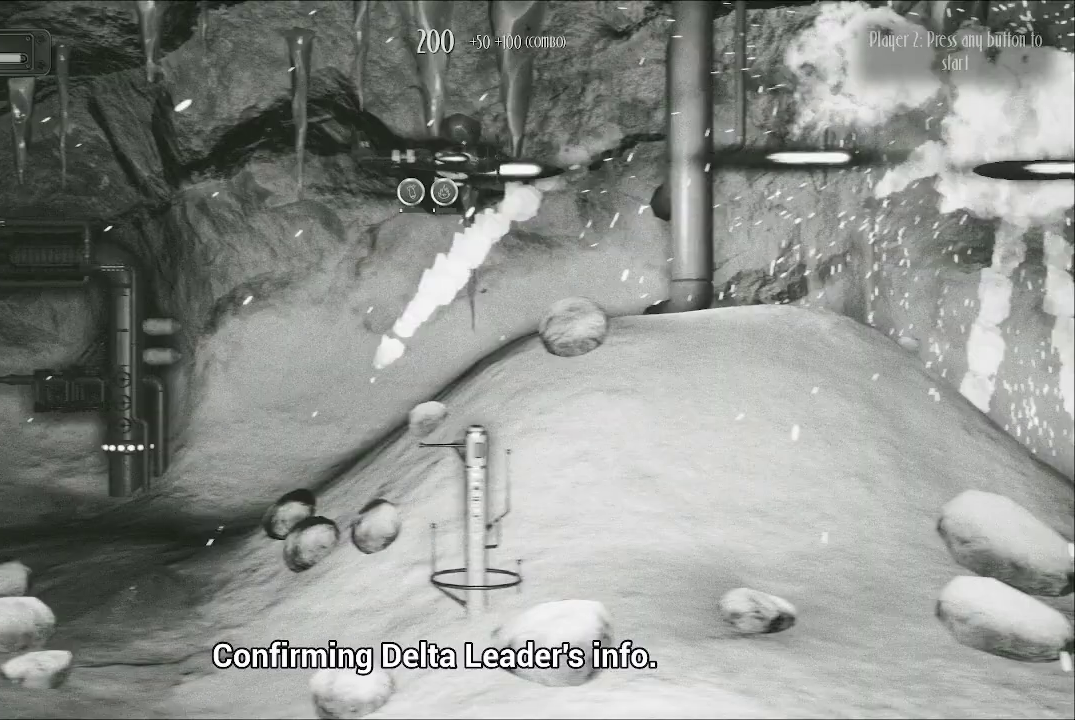
{"buttons": ["A"], "left_stick": "up-left", "right_stick": "center", "events": [[133, "left_stick", "center"], [433, "left_stick", "up-left"]]}
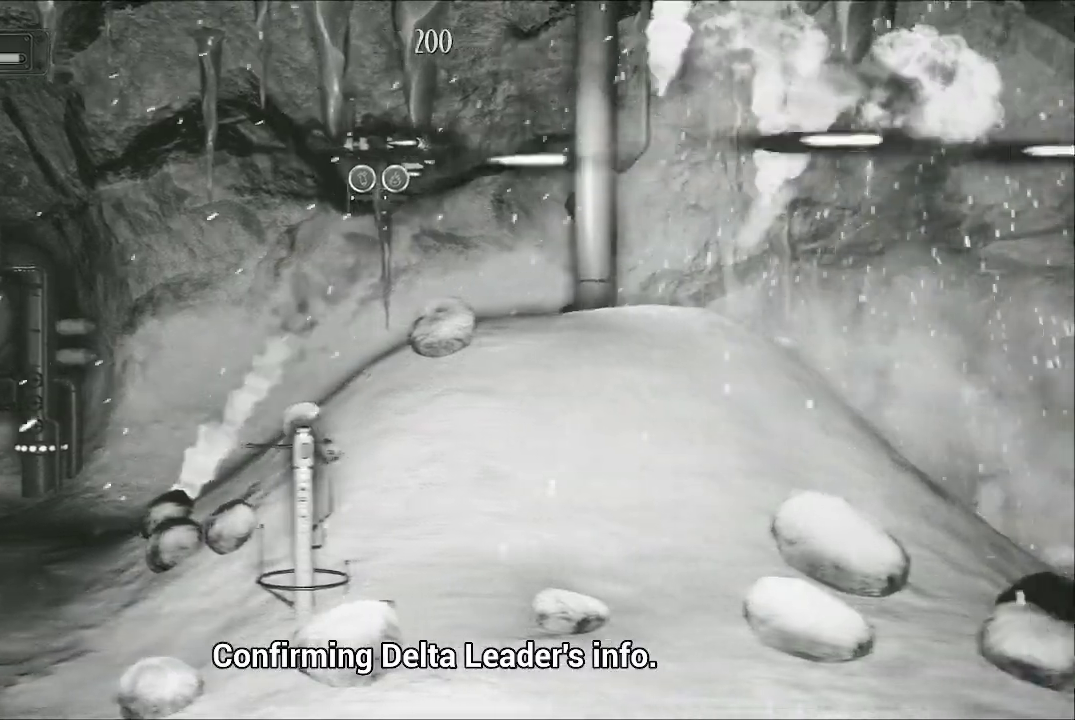
{"buttons": ["A"], "left_stick": "center", "right_stick": "center", "events": [[167, "left_stick", "center"]]}
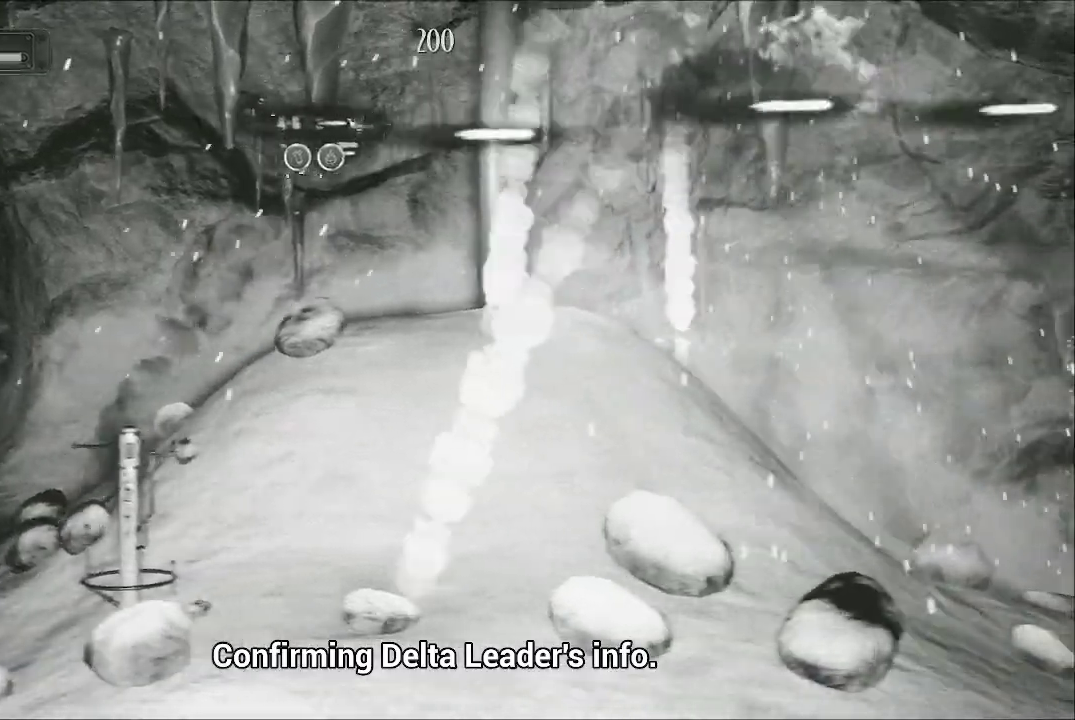
{"buttons": ["A"], "left_stick": "right", "right_stick": "center", "events": [[167, "left_stick", "right"]]}
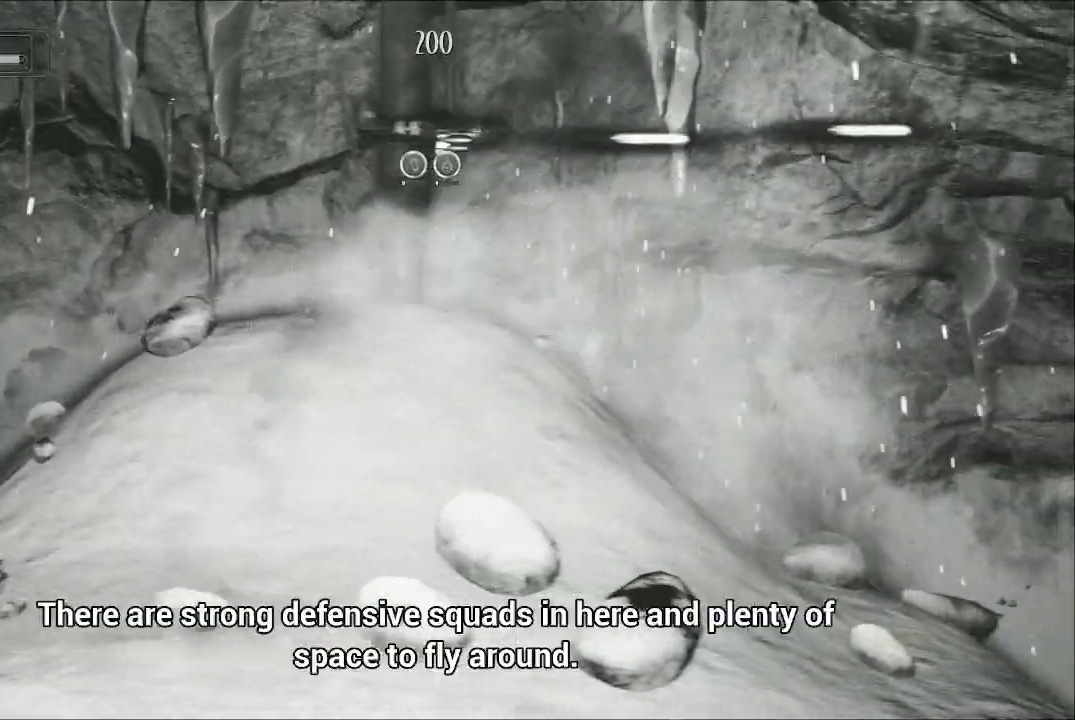
{"buttons": ["A"], "left_stick": "down-right", "right_stick": "center", "events": [[33, "left_stick", "down-right"]]}
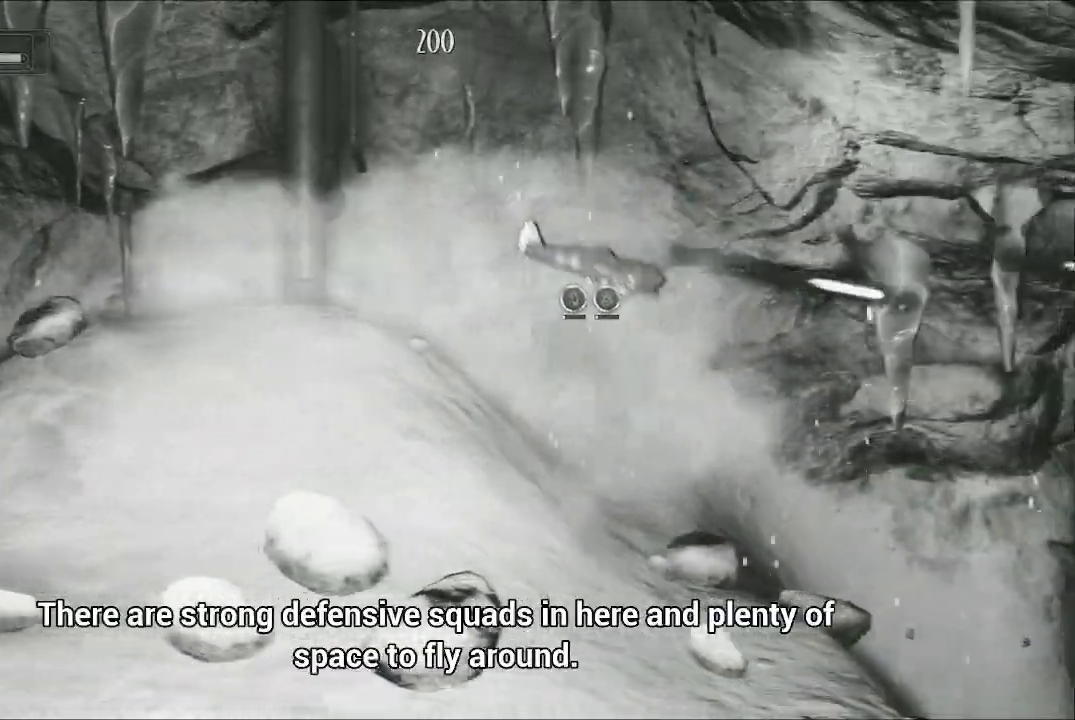
{"buttons": ["A"], "left_stick": "up-left", "right_stick": "center", "events": [[67, "left_stick", "down"], [400, "left_stick", "left"], [467, "left_stick", "up-left"]]}
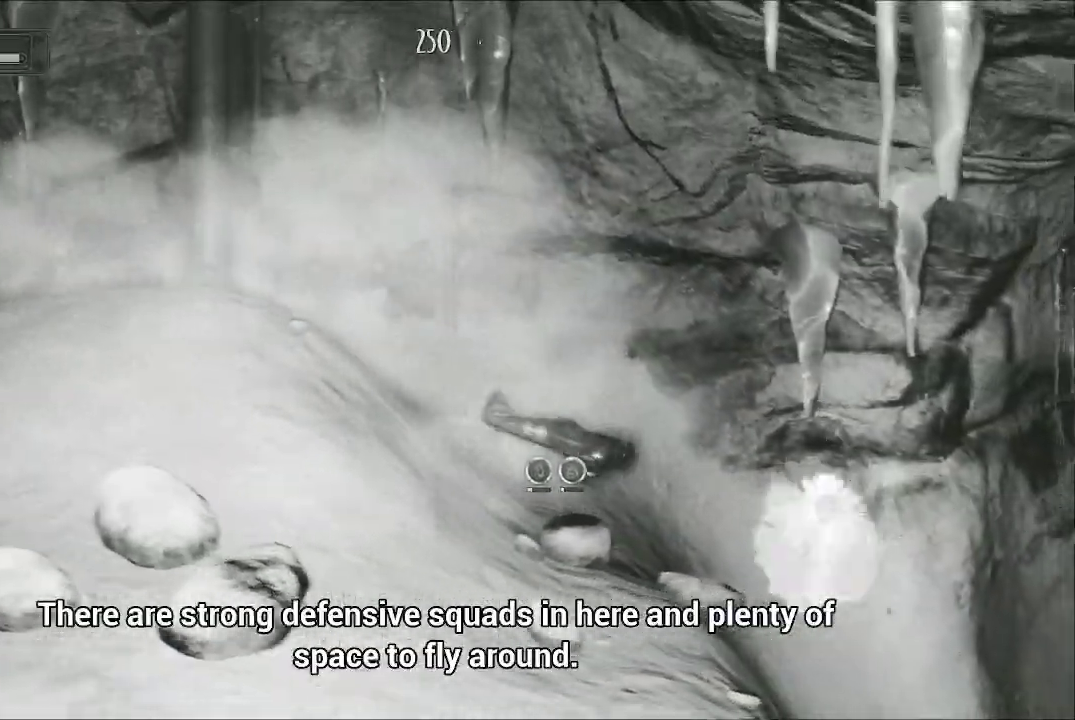
{"buttons": ["A"], "left_stick": "right", "right_stick": "center", "events": [[400, "left_stick", "right"]]}
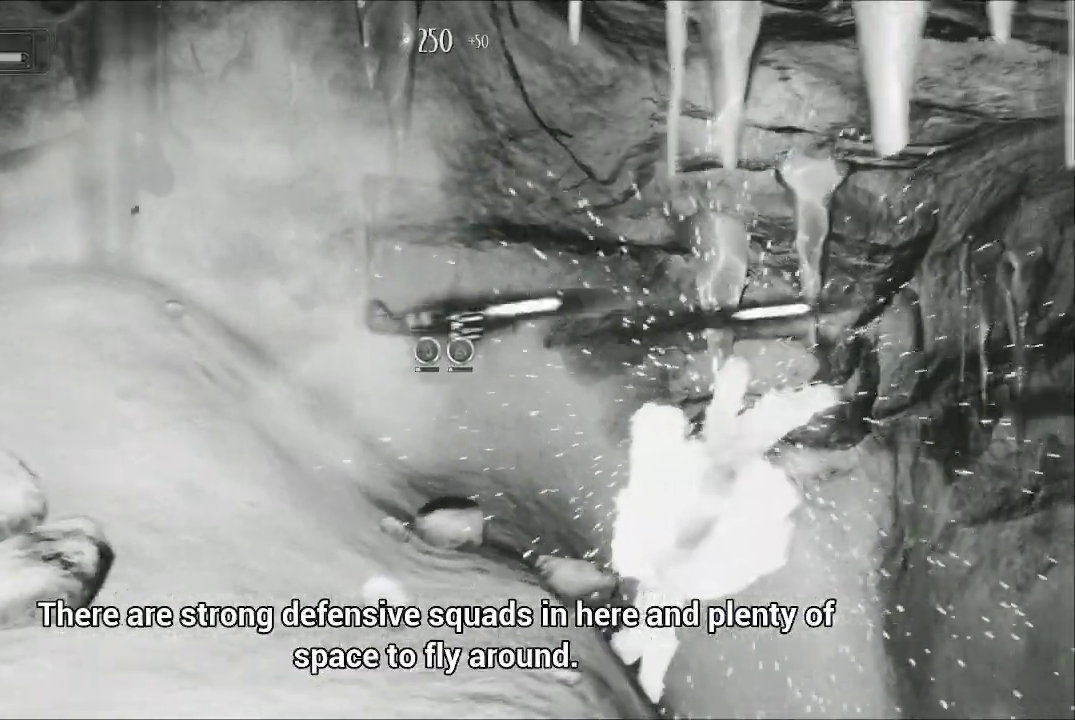
{"buttons": ["A"], "left_stick": "down", "right_stick": "center", "events": [[67, "left_stick", "down-right"], [367, "left_stick", "down"]]}
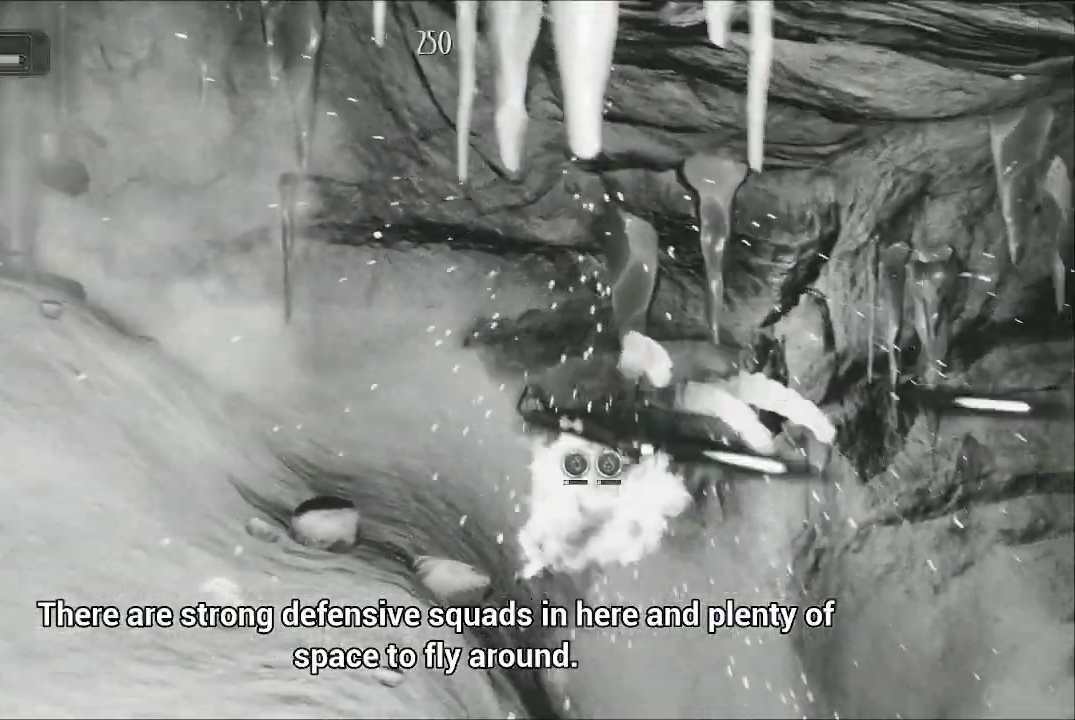
{"buttons": ["A"], "left_stick": "left", "right_stick": "center", "events": [[400, "left_stick", "down-left"], [500, "left_stick", "left"]]}
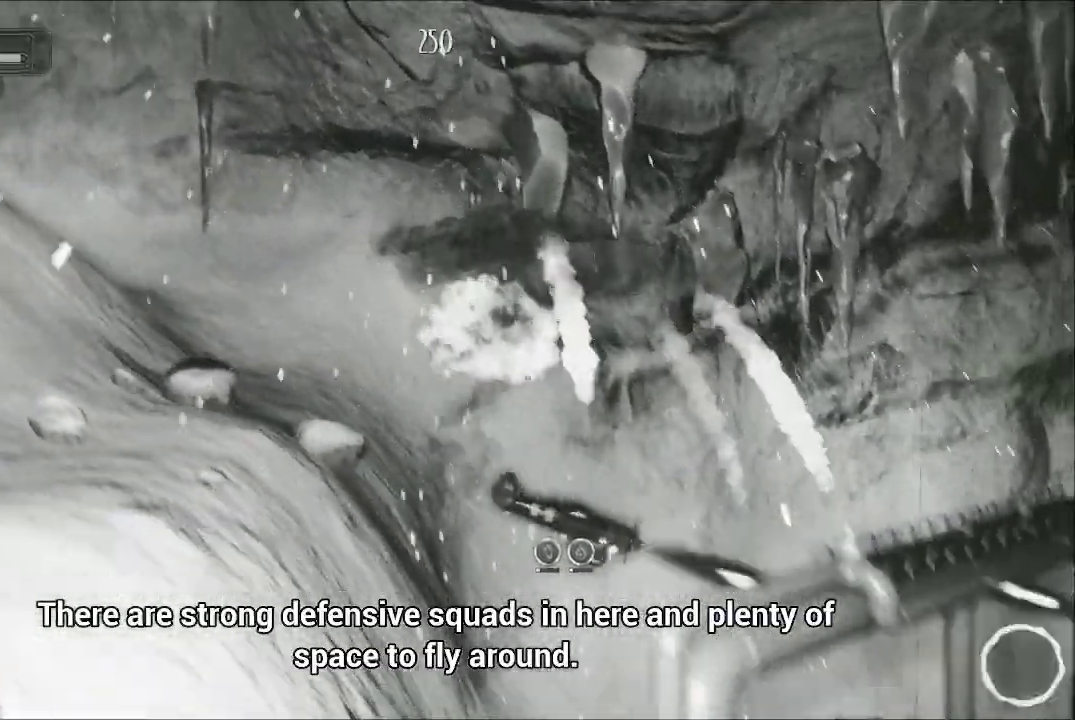
{"buttons": ["A"], "left_stick": "up-left", "right_stick": "center", "events": [[133, "left_stick", "up-left"]]}
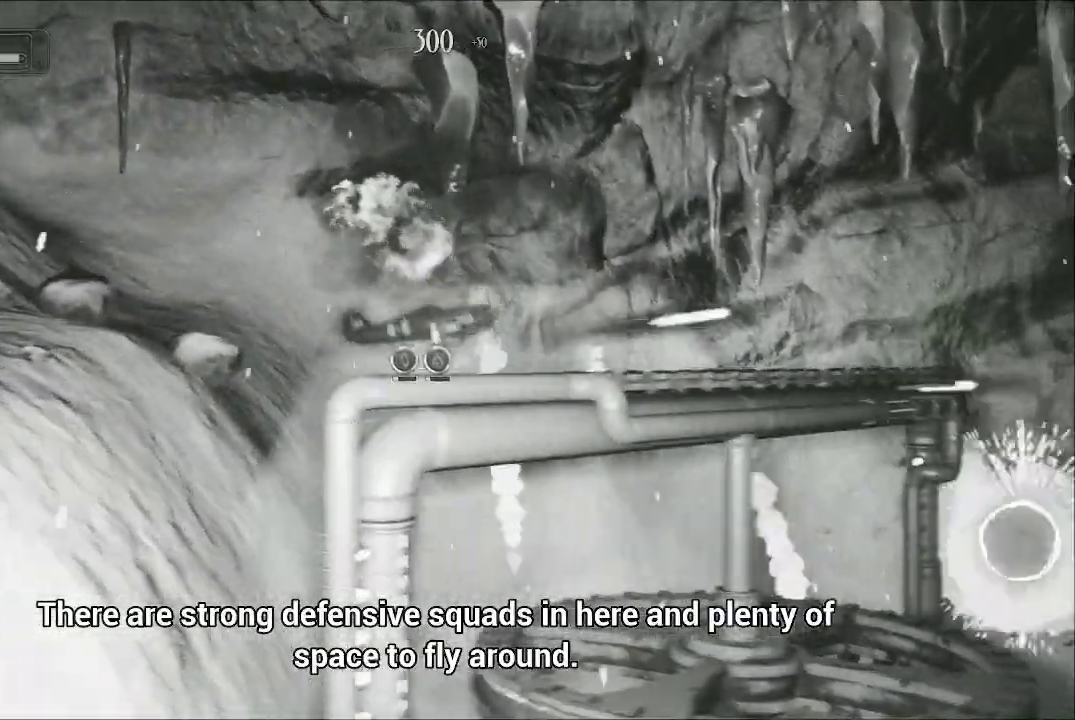
{"buttons": ["A"], "left_stick": "down", "right_stick": "center", "events": [[367, "left_stick", "down-right"], [467, "left_stick", "down"]]}
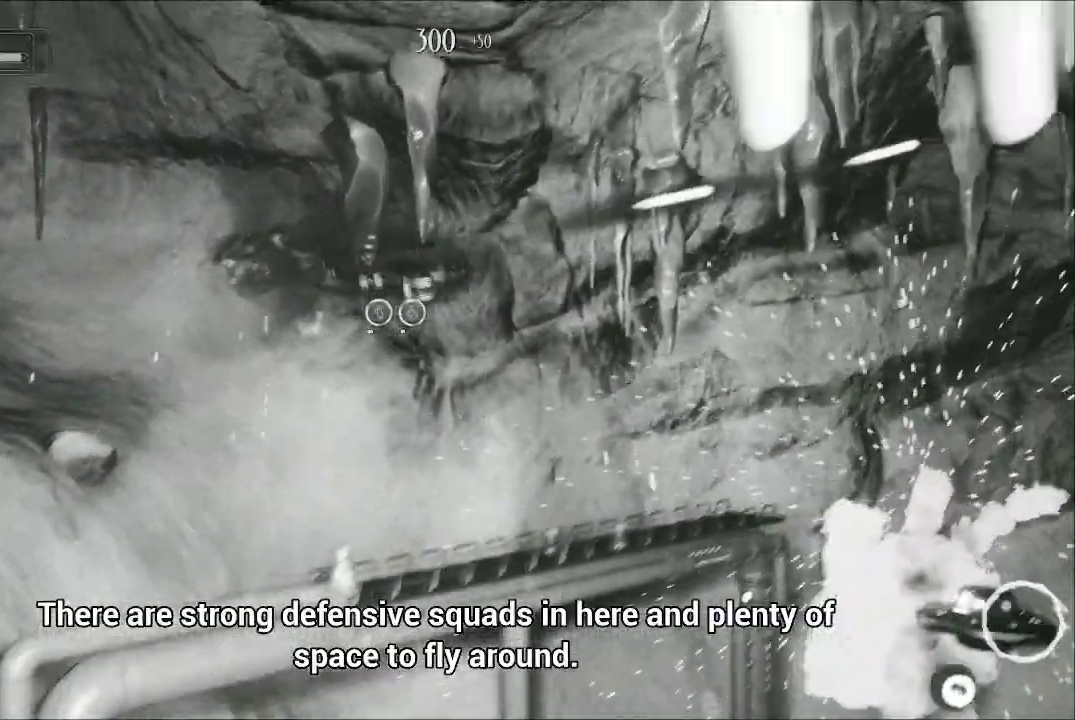
{"buttons": ["A"], "left_stick": "left", "right_stick": "center", "events": [[100, "left_stick", "down-left"], [433, "left_stick", "left"]]}
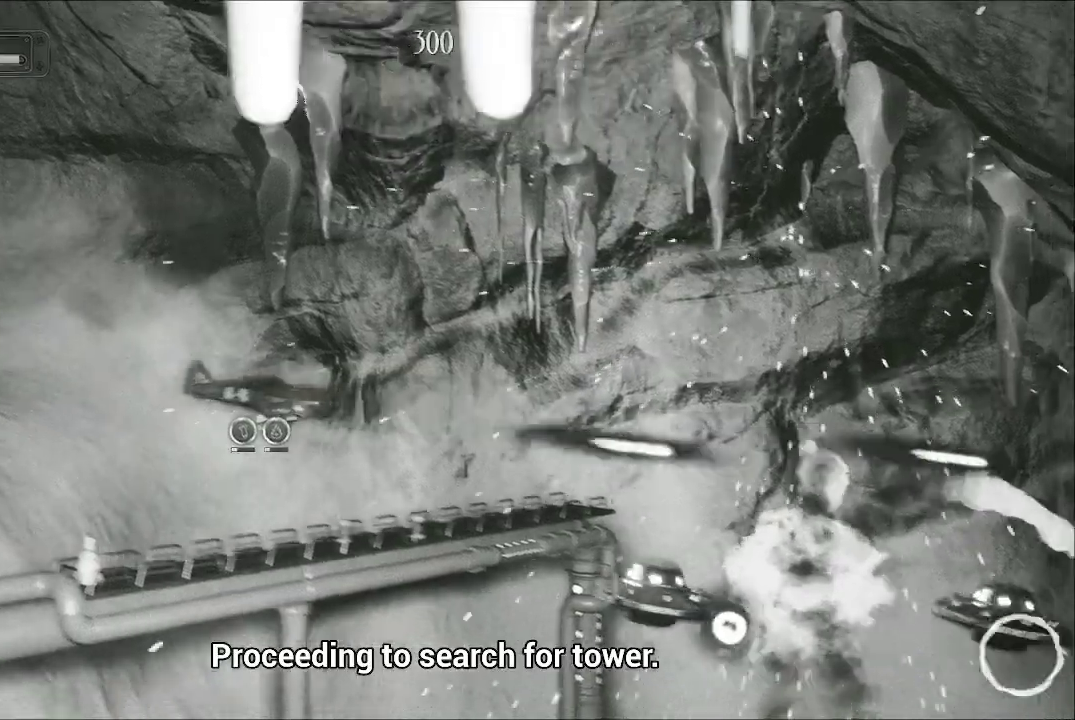
{"buttons": ["A"], "left_stick": "up-right", "right_stick": "center", "events": [[100, "left_stick", "up-left"], [333, "left_stick", "up-right"]]}
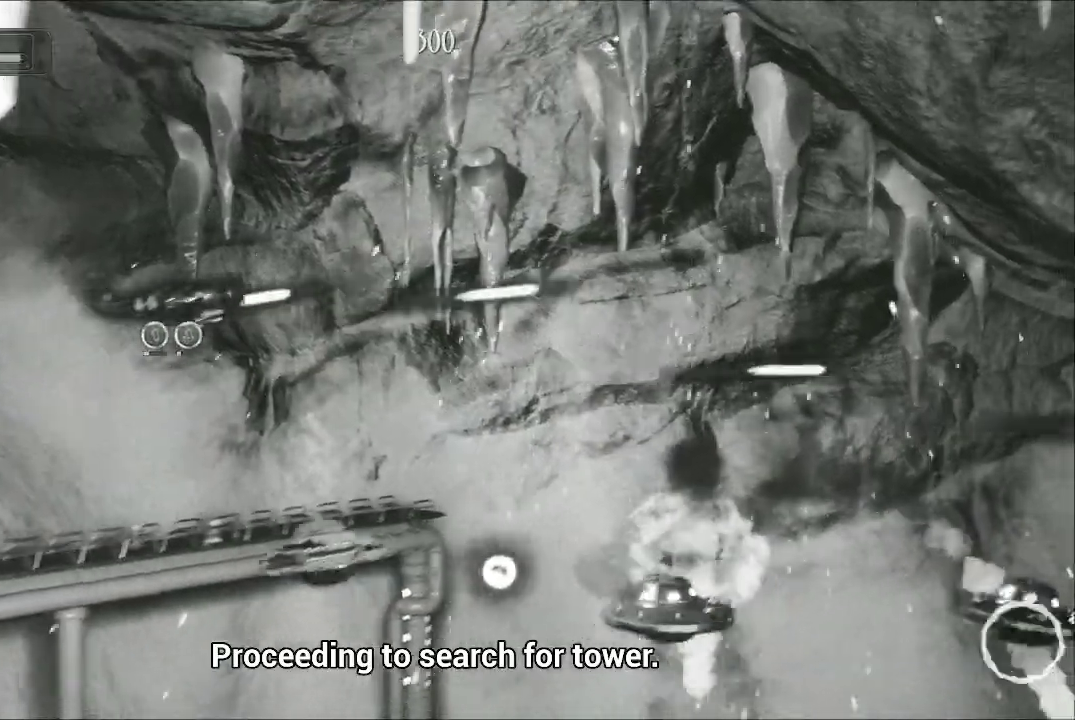
{"buttons": ["A"], "left_stick": "down-right", "right_stick": "center", "events": [[167, "left_stick", "right"], [267, "left_stick", "down-right"]]}
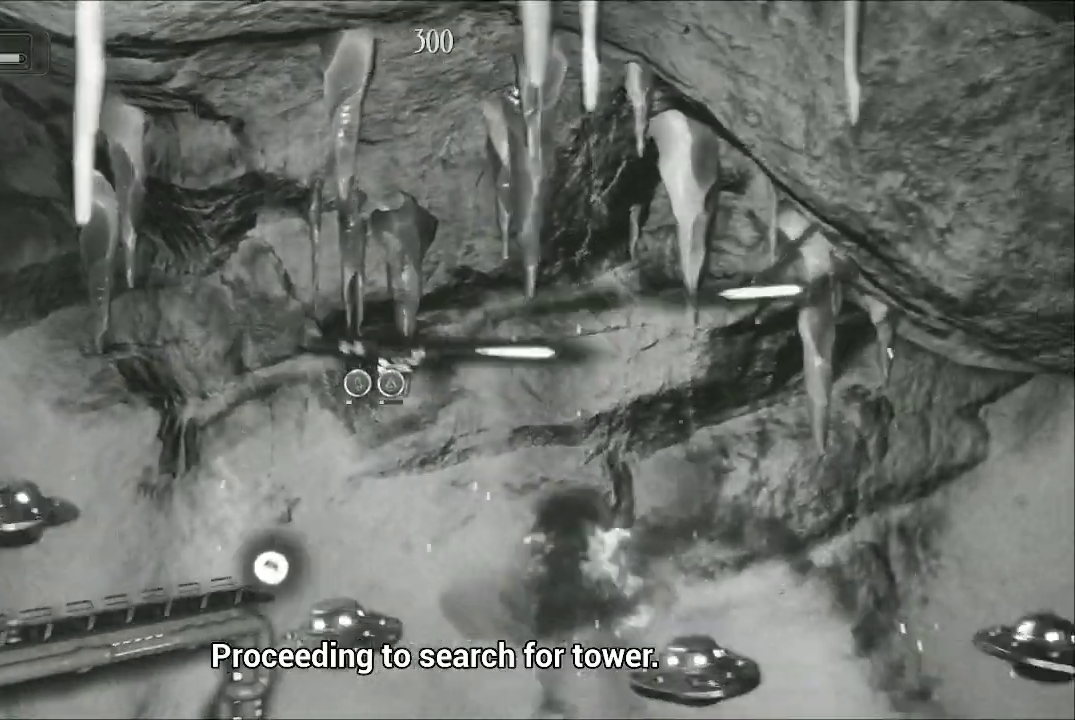
{"buttons": ["A"], "left_stick": "right", "right_stick": "center", "events": [[333, "left_stick", "up-right"], [467, "left_stick", "right"]]}
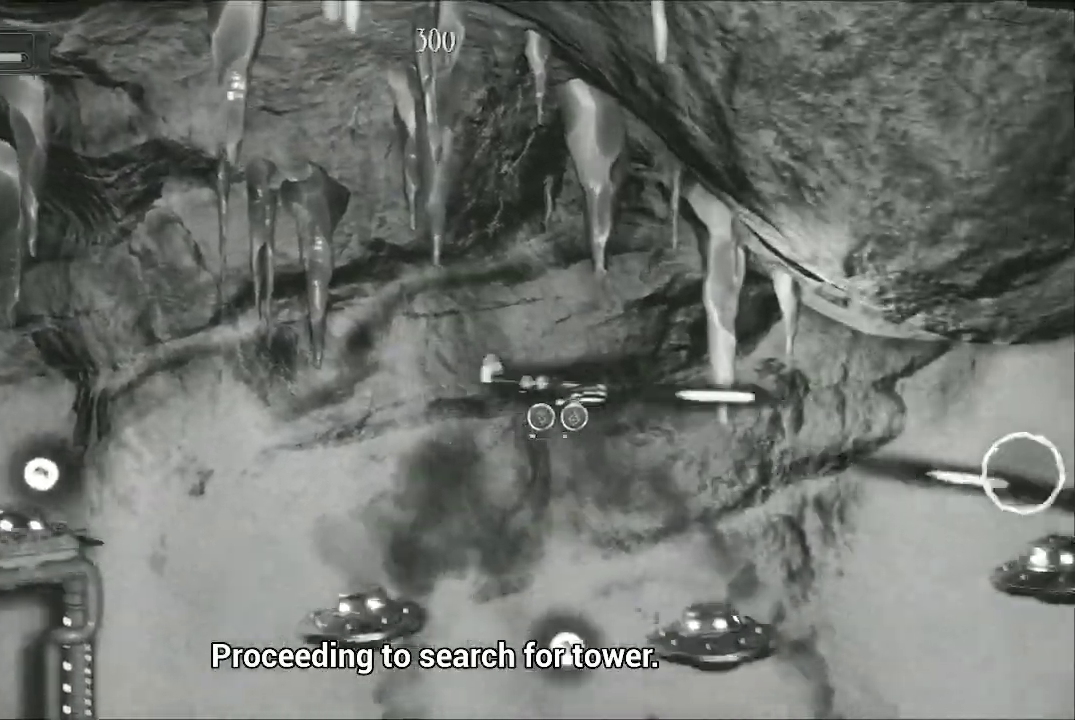
{"buttons": ["A"], "left_stick": "left", "right_stick": "center", "events": [[33, "left_stick", "down"], [100, "left_stick", "up-left"], [367, "left_stick", "left"]]}
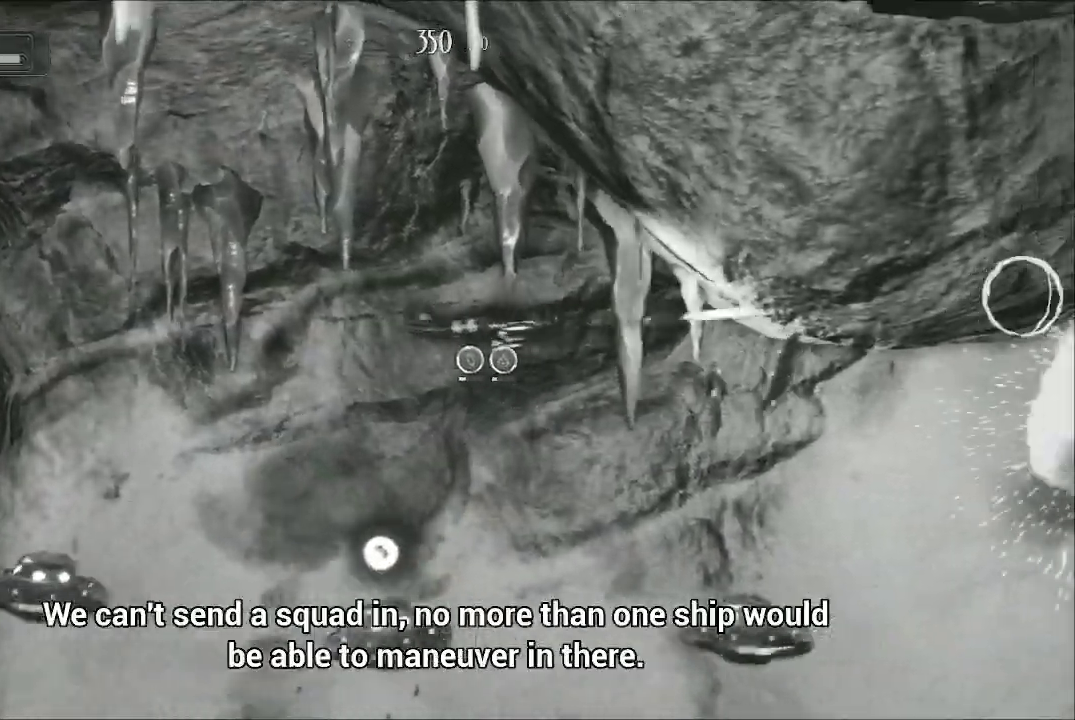
{"buttons": ["A"], "left_stick": "center", "right_stick": "center", "events": [[233, "left_stick", "down-left"], [467, "left_stick", "center"]]}
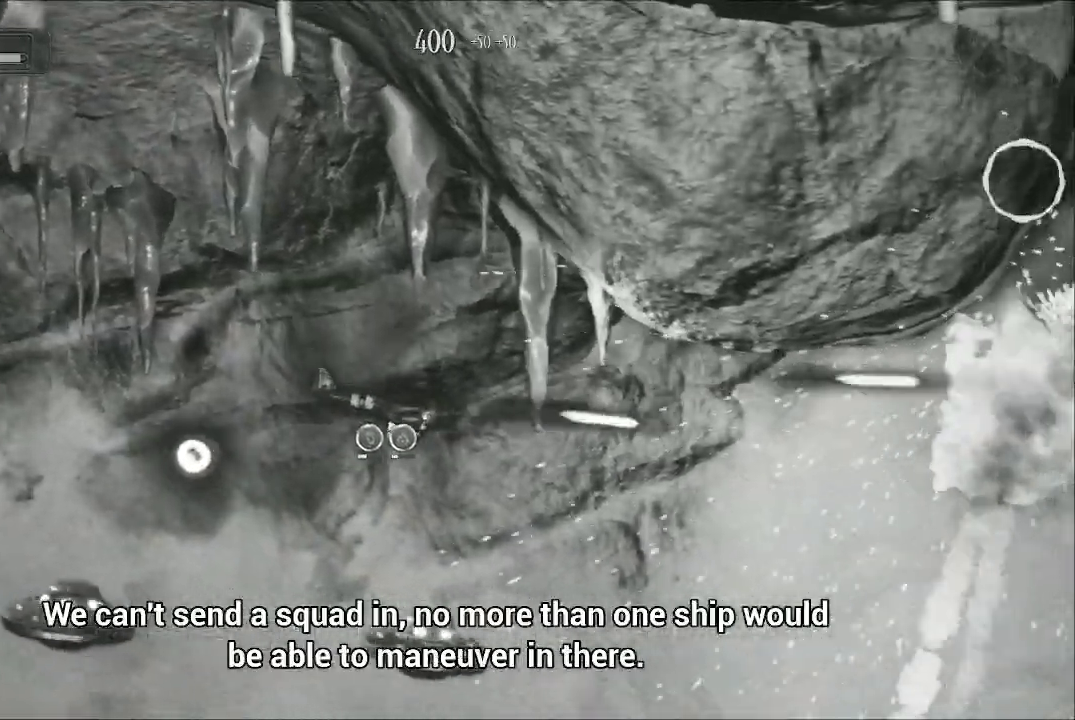
{"buttons": ["A"], "left_stick": "center", "right_stick": "center", "events": [[33, "left_stick", "down"], [267, "left_stick", "right"], [367, "left_stick", "down-right"], [500, "left_stick", "center"]]}
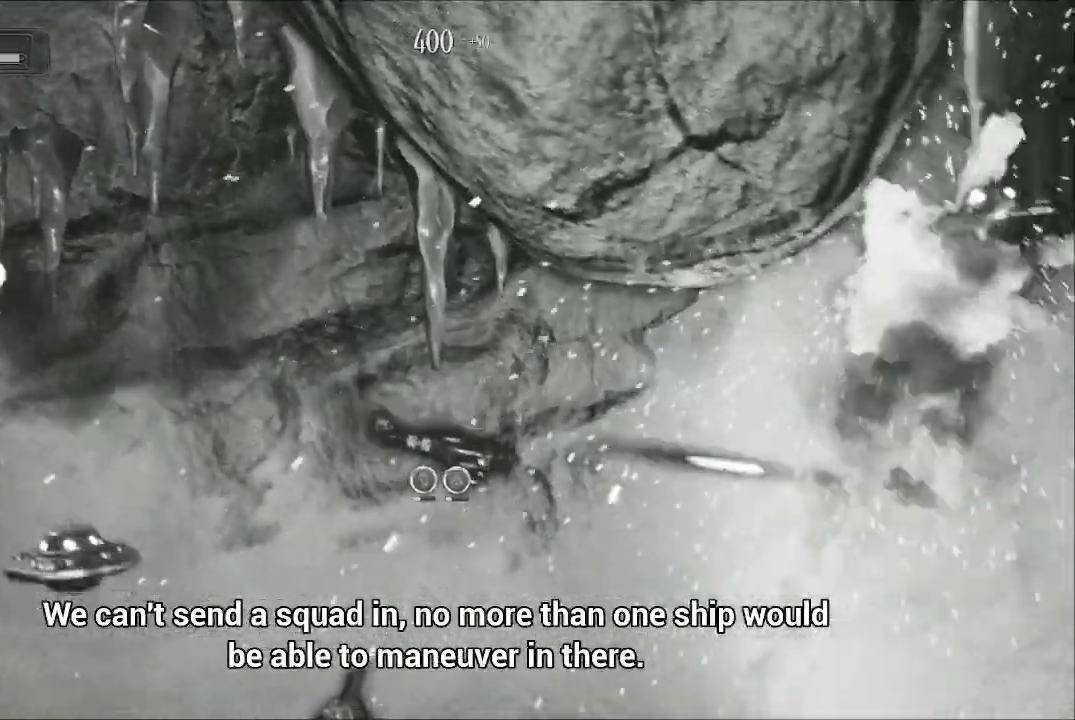
{"buttons": ["A"], "left_stick": "down-left", "right_stick": "center", "events": [[67, "left_stick", "up"], [500, "left_stick", "down-left"]]}
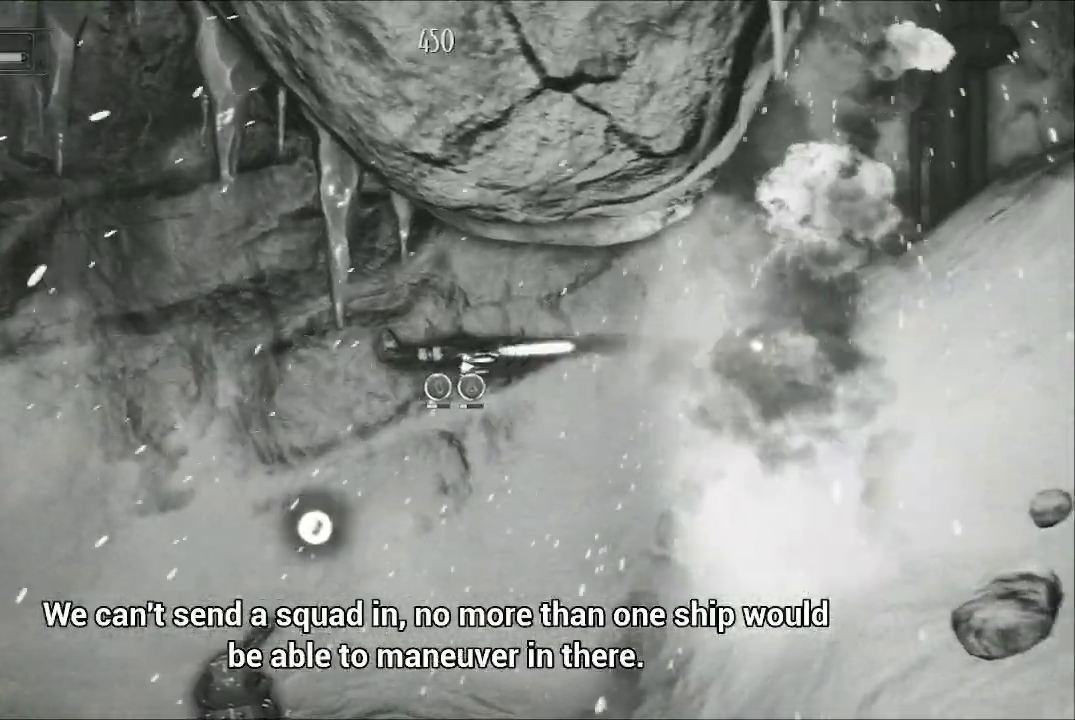
{"buttons": ["A"], "left_stick": "down", "right_stick": "center", "events": [[33, "left_stick", "down-right"], [133, "left_stick", "right"], [367, "left_stick", "center"], [433, "left_stick", "down"]]}
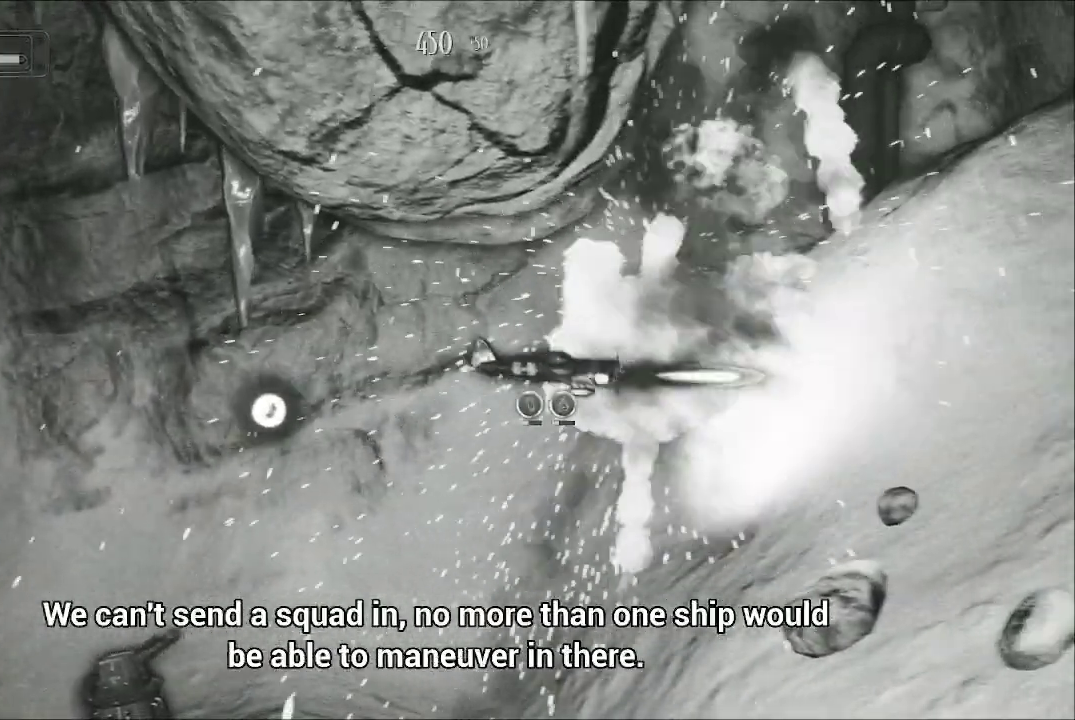
{"buttons": ["A"], "left_stick": "up", "right_stick": "center", "events": [[167, "left_stick", "left"], [233, "left_stick", "up-left"], [500, "left_stick", "up"]]}
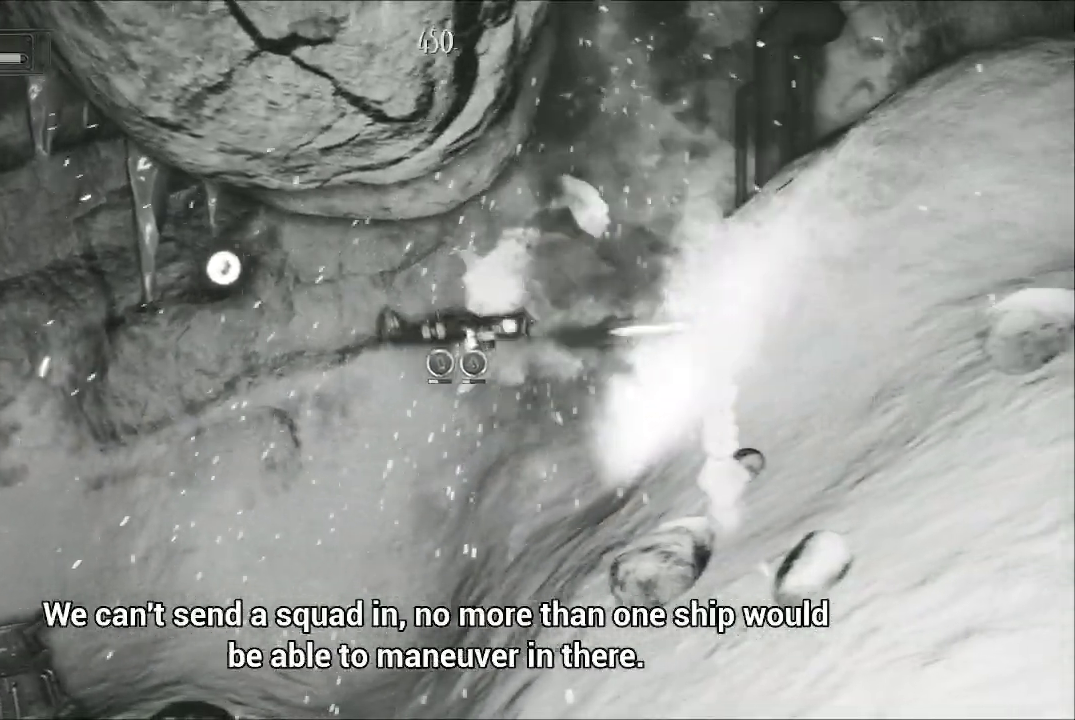
{"buttons": ["A"], "left_stick": "up", "right_stick": "center", "events": [[167, "left_stick", "center"], [367, "left_stick", "up"]]}
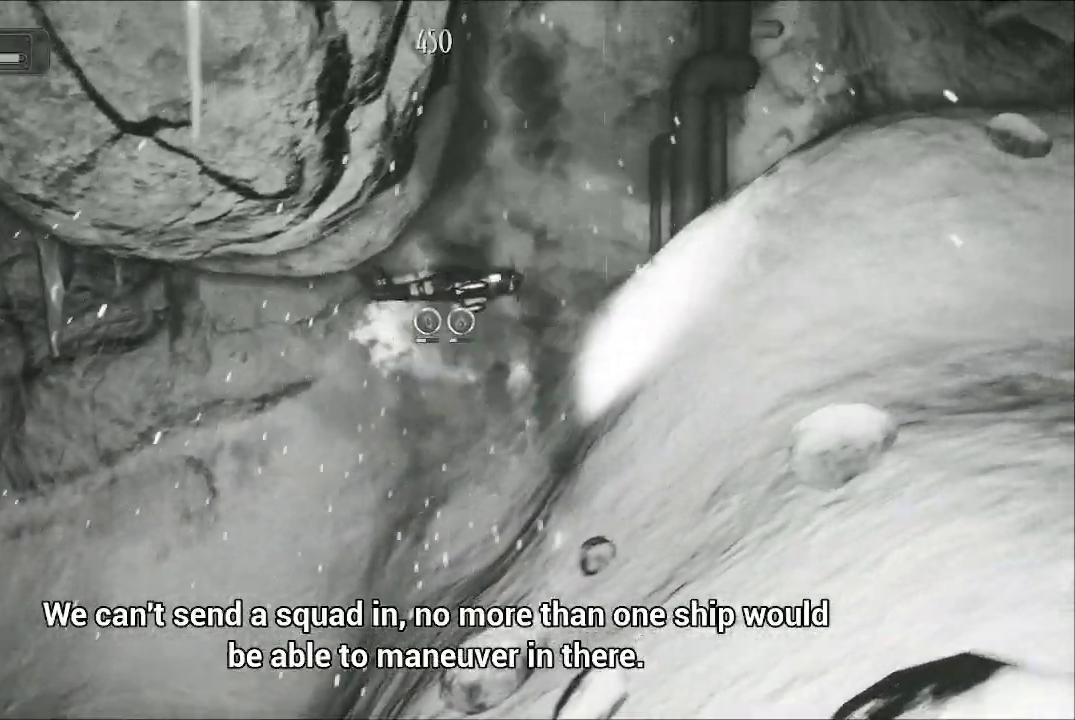
{"buttons": ["A"], "left_stick": "up", "right_stick": "center", "events": []}
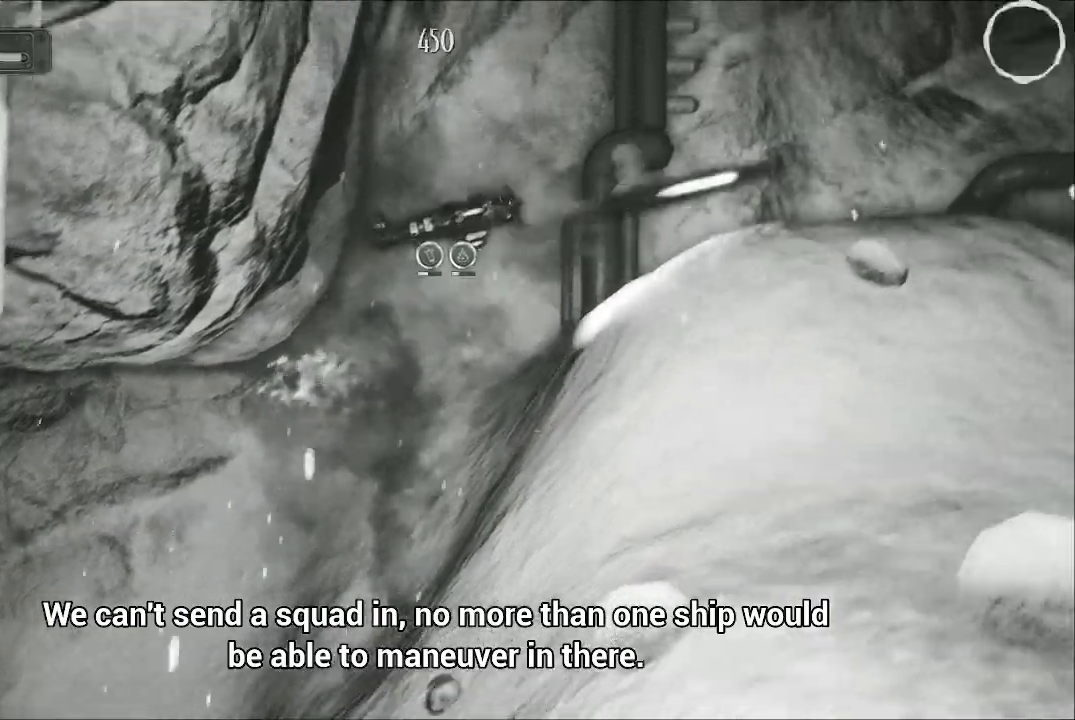
{"buttons": ["A"], "left_stick": "up", "right_stick": "center", "events": [[67, "left_stick", "center"], [267, "left_stick", "up"], [400, "left_stick", "center"], [467, "left_stick", "up"]]}
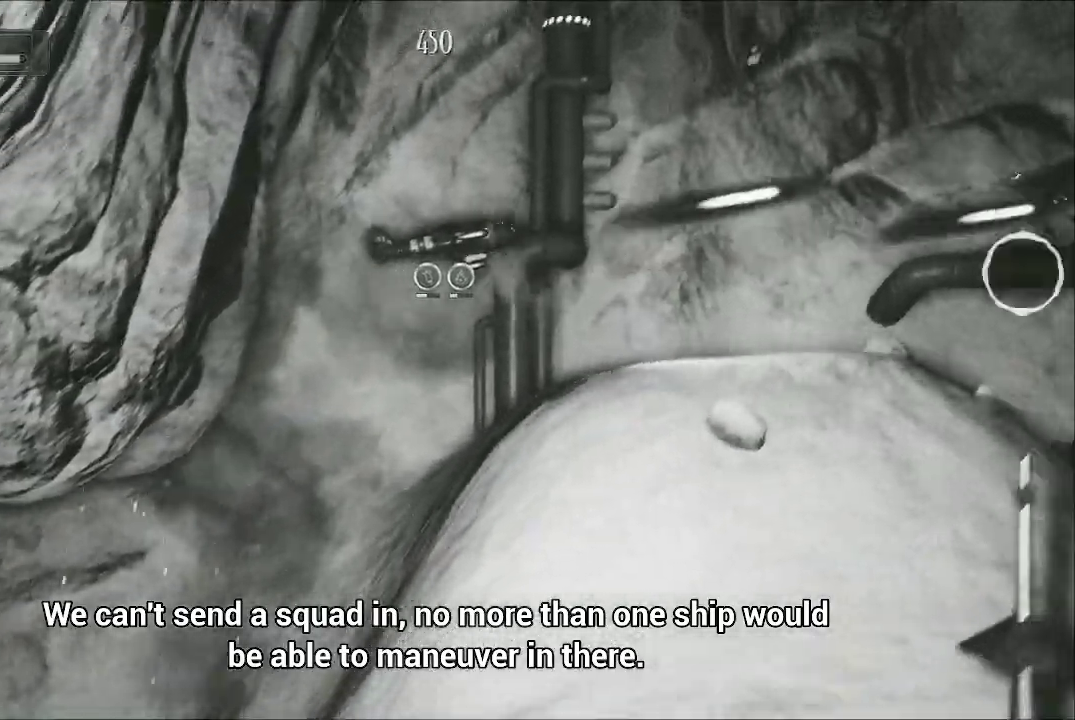
{"buttons": ["A"], "left_stick": "down-left", "right_stick": "center", "events": [[233, "left_stick", "center"], [433, "left_stick", "down-left"]]}
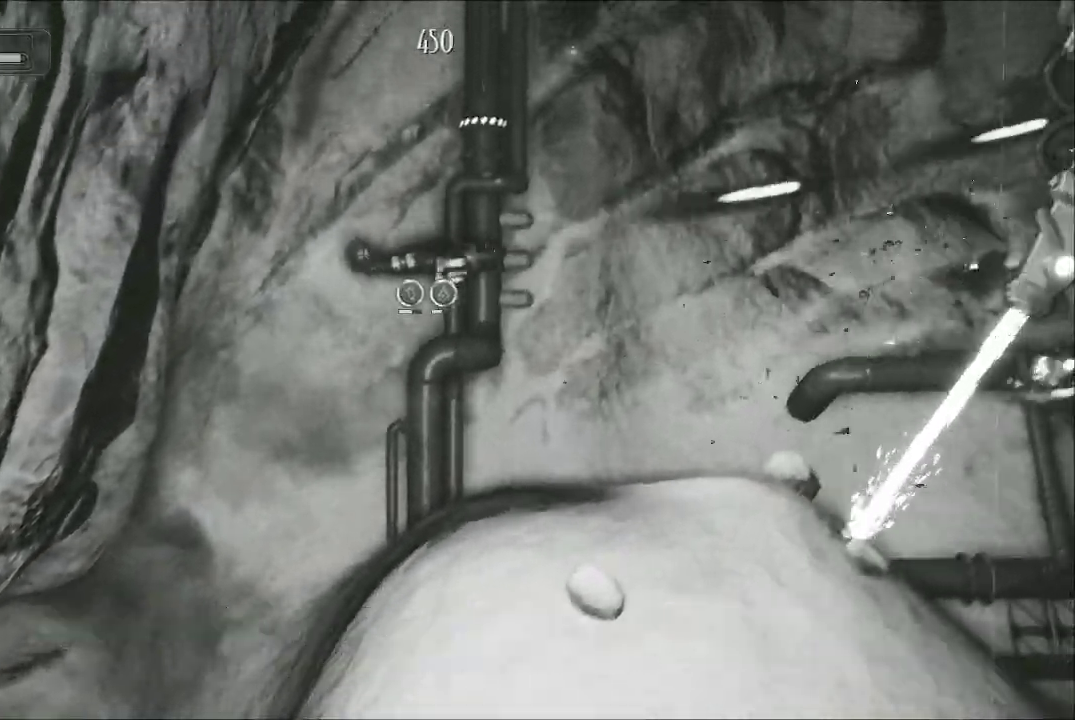
{"buttons": ["A"], "left_stick": "up-left", "right_stick": "center", "events": [[267, "left_stick", "up-left"], [400, "left_stick", "center"], [500, "left_stick", "up-left"]]}
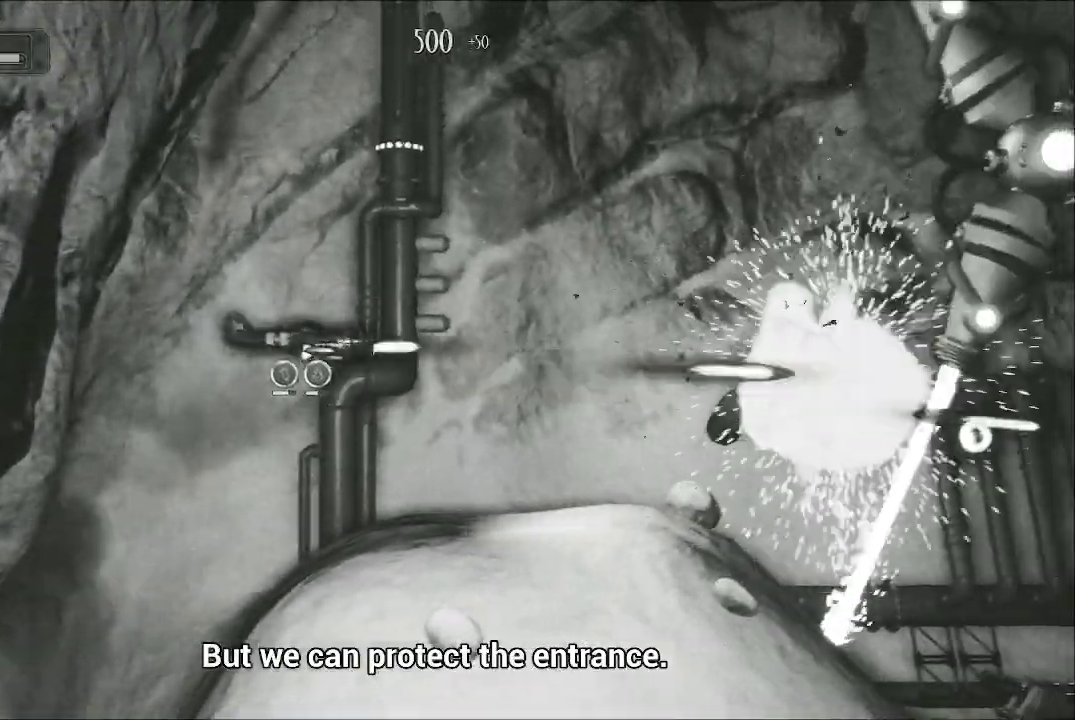
{"buttons": ["A"], "left_stick": "center", "right_stick": "center", "events": [[267, "left_stick", "center"]]}